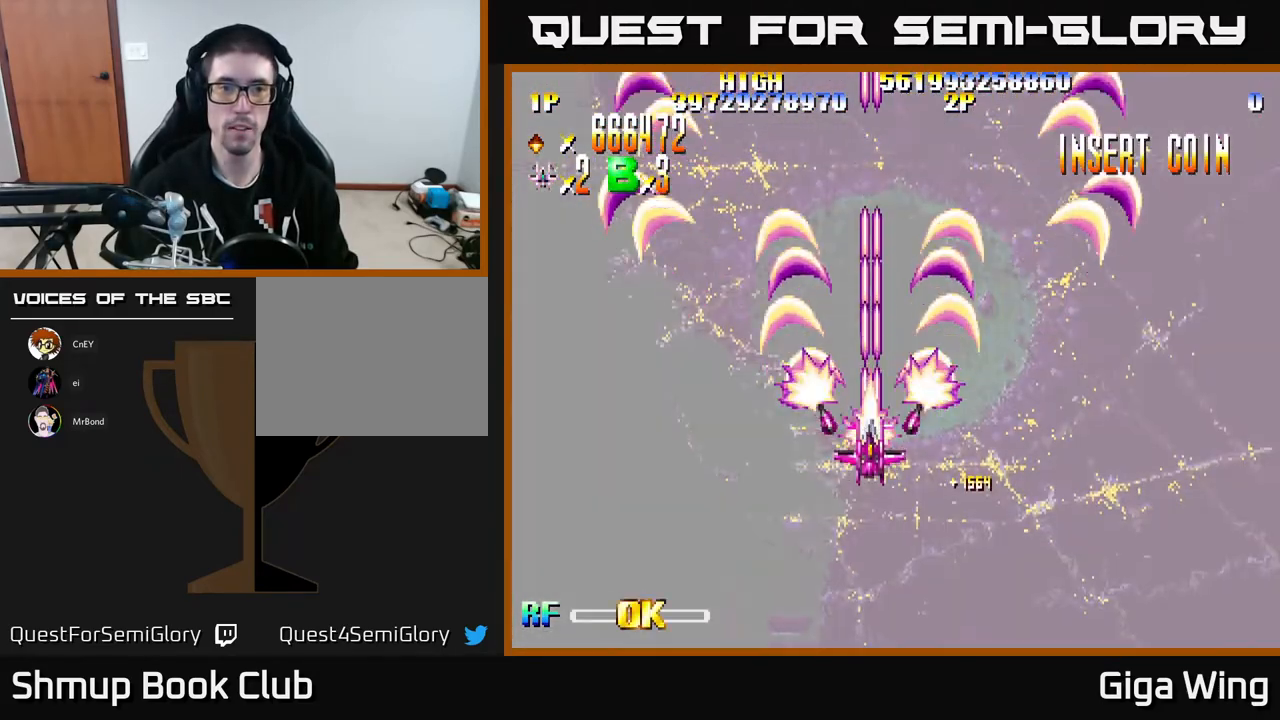
Gameplay with a controller (Xbox layout); each line is a JSON object with the inputs held at the frame after it. "events" lists button and stick changes between this image and that frame as [ms after this image, input, new state], when the widget could be followed in between. Not read: right_stick.
{"buttons": ["R2", "DPAD_UP"], "left_stick": "center", "events": [[333, "DPAD_RIGHT", "down"], [367, "DPAD_DOWN", "up"], [450, "DPAD_UP", "down"], [467, "DPAD_RIGHT", "up"]]}
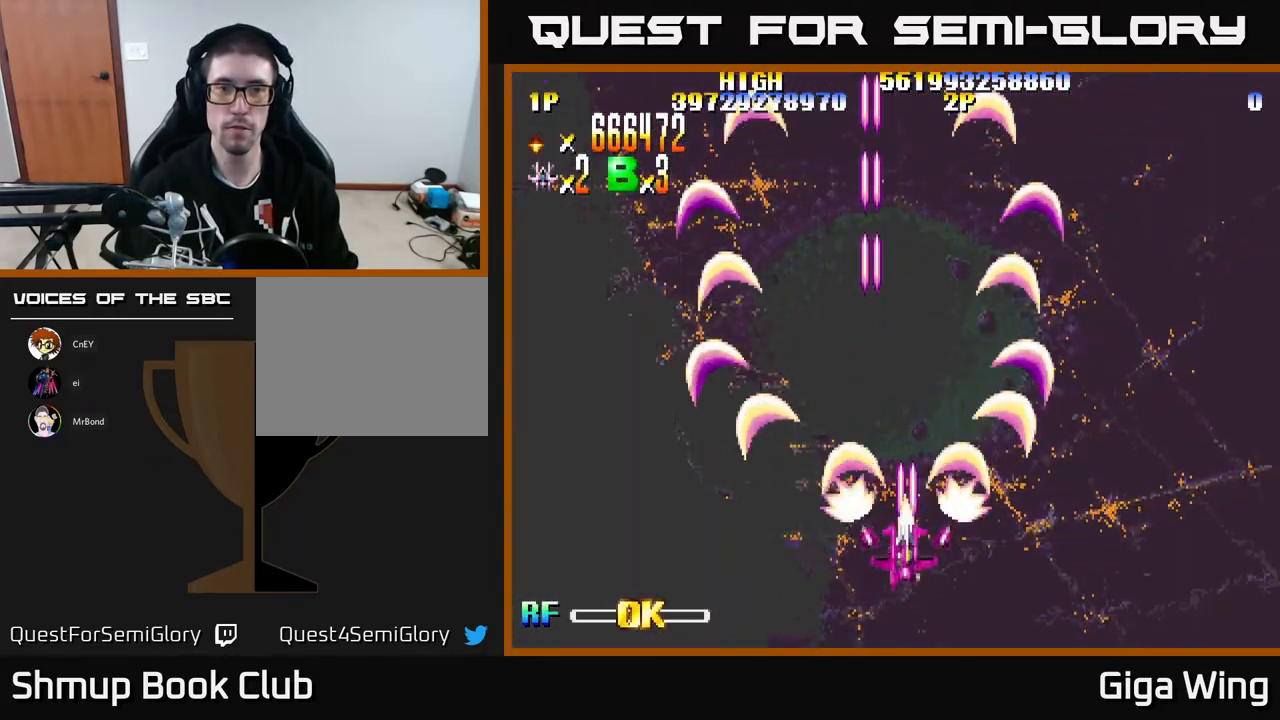
{"buttons": ["R2"], "left_stick": "center", "events": [[83, "DPAD_LEFT", "down"], [300, "DPAD_LEFT", "up"], [333, "DPAD_UP", "up"]]}
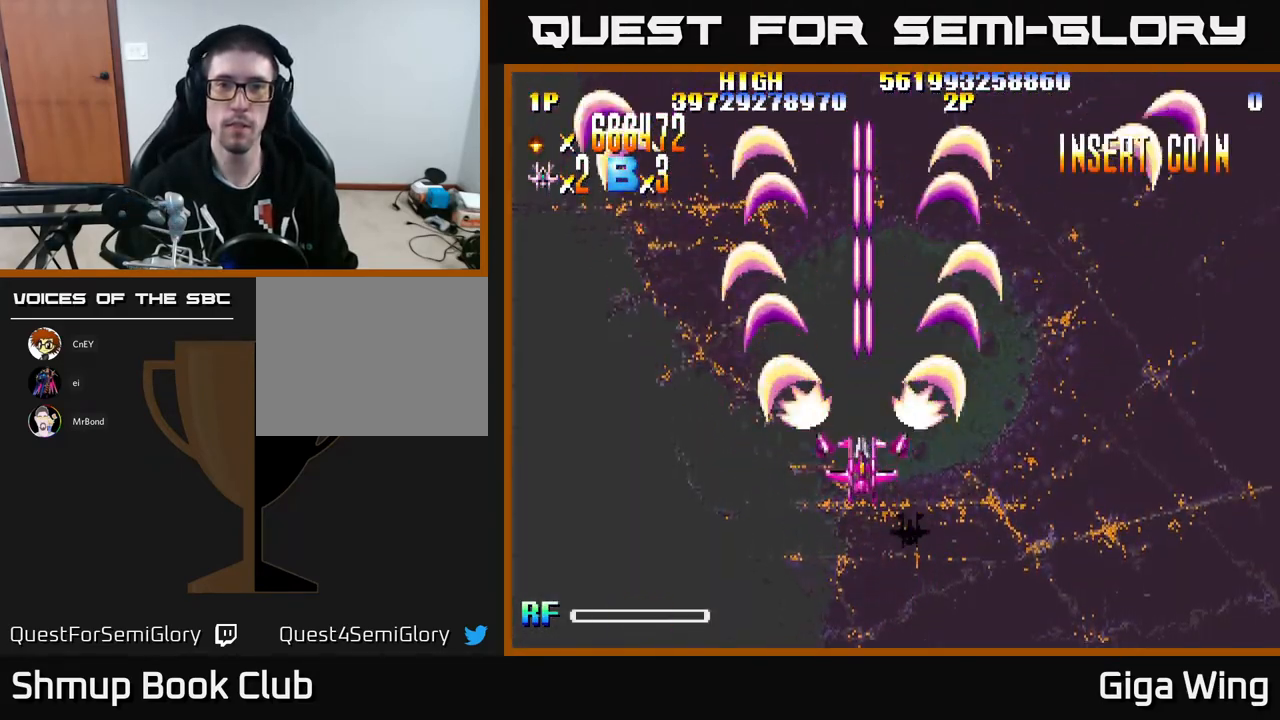
{"buttons": ["R2"], "left_stick": "center", "events": []}
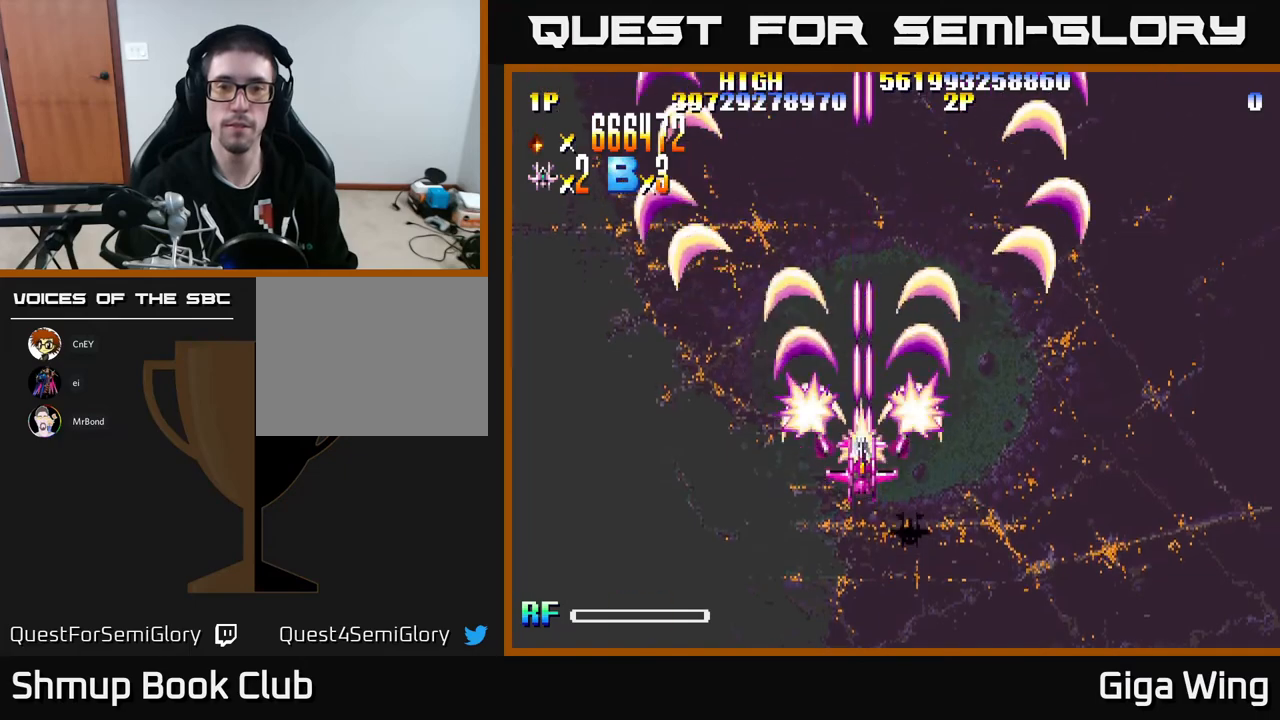
{"buttons": ["R2"], "left_stick": "center", "events": []}
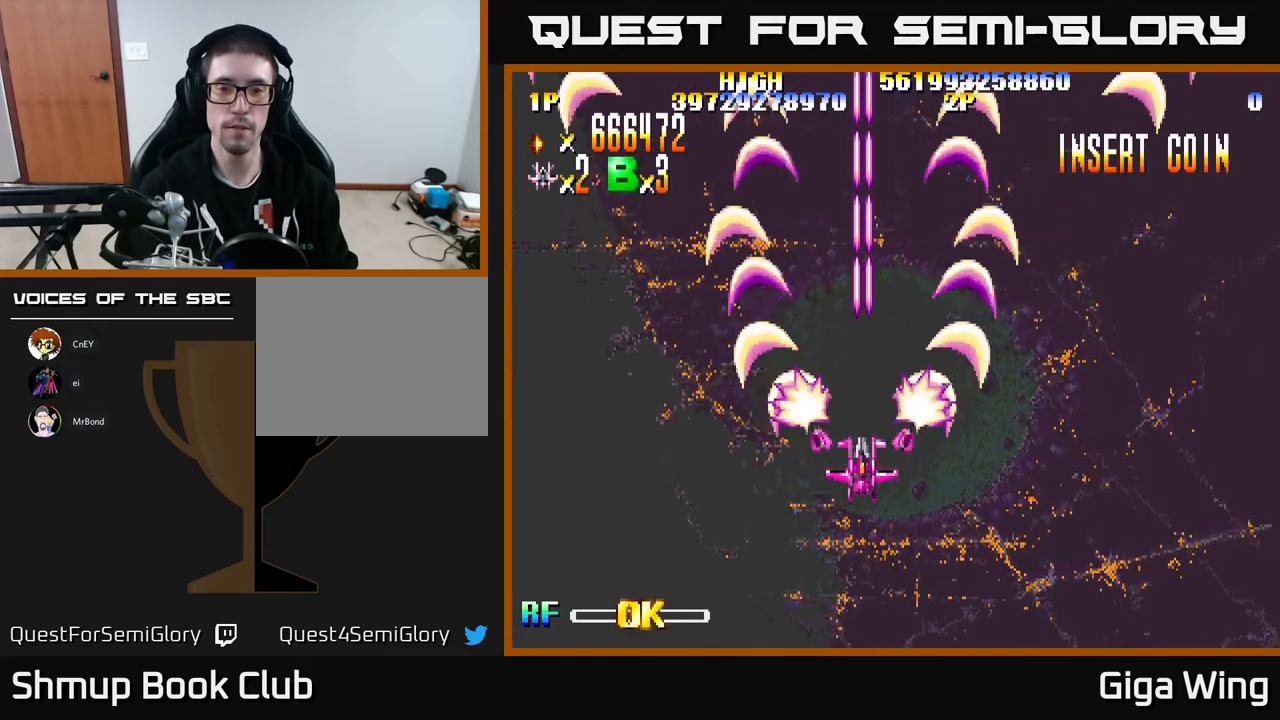
{"buttons": [], "left_stick": "center", "events": [[117, "R2", "up"]]}
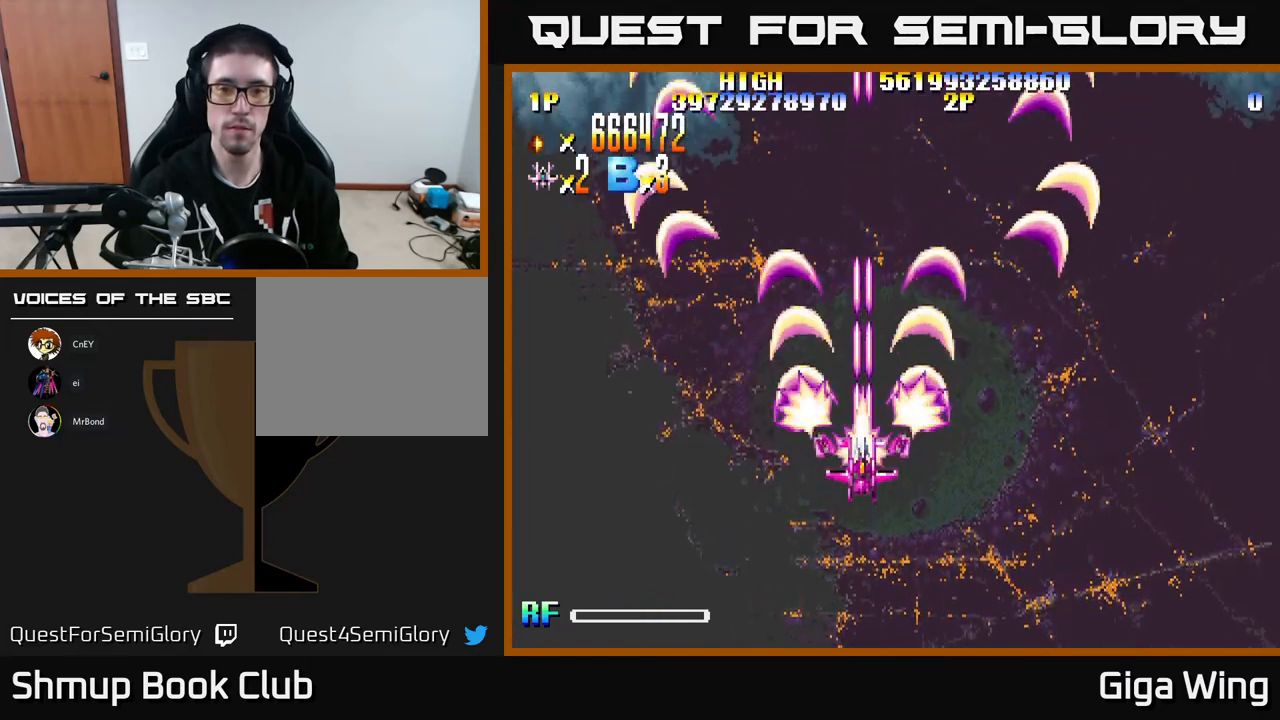
{"buttons": [], "left_stick": "center", "events": []}
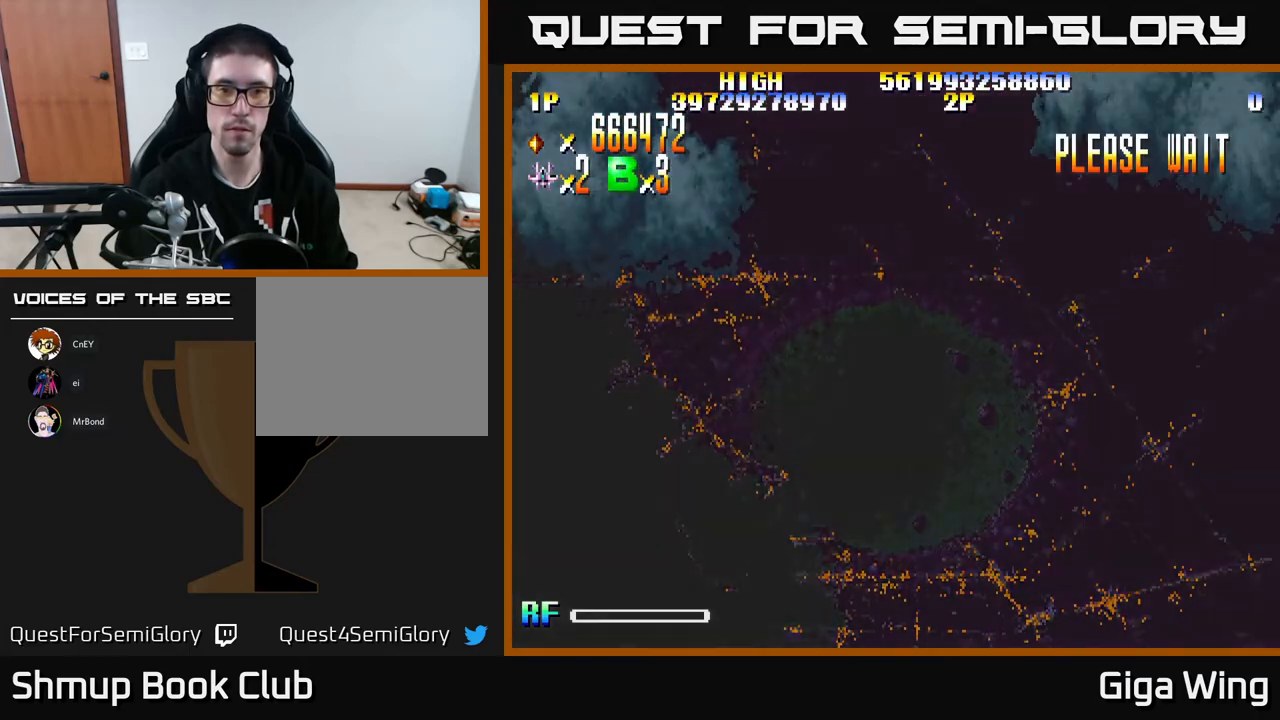
{"buttons": [], "left_stick": "center", "events": []}
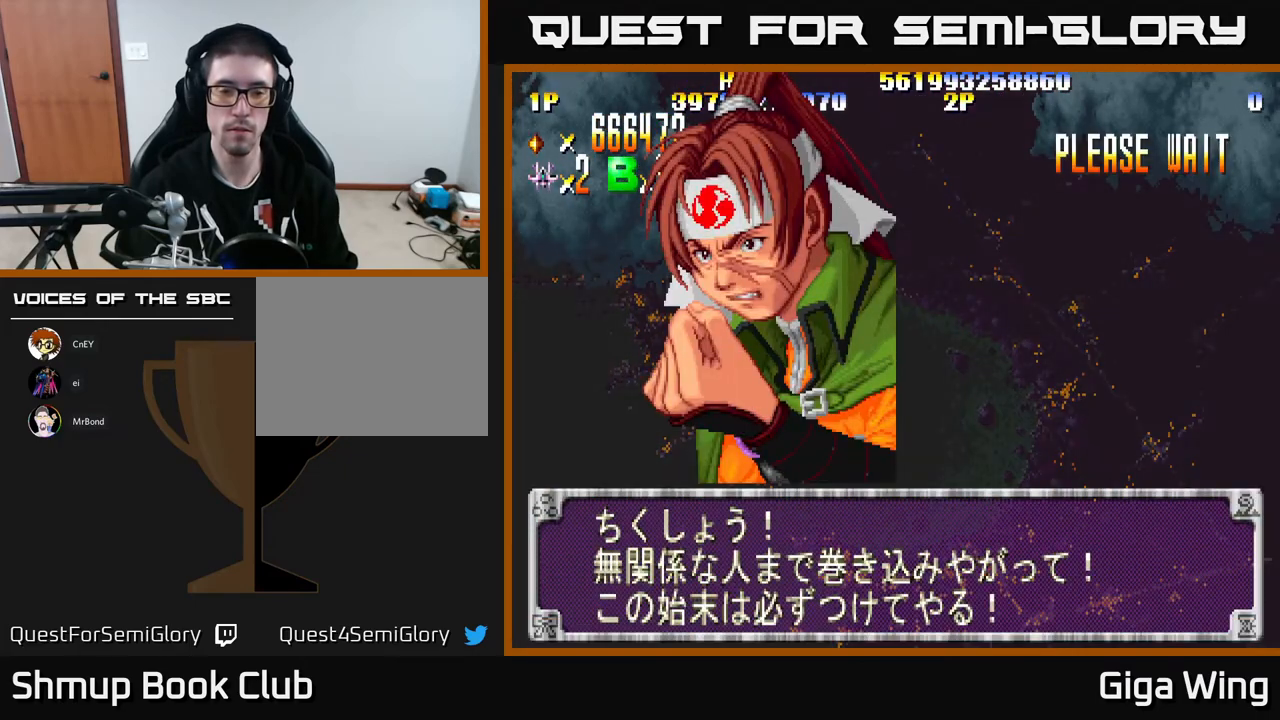
{"buttons": [], "left_stick": "center", "events": [[250, "A", "down"], [350, "A", "up"]]}
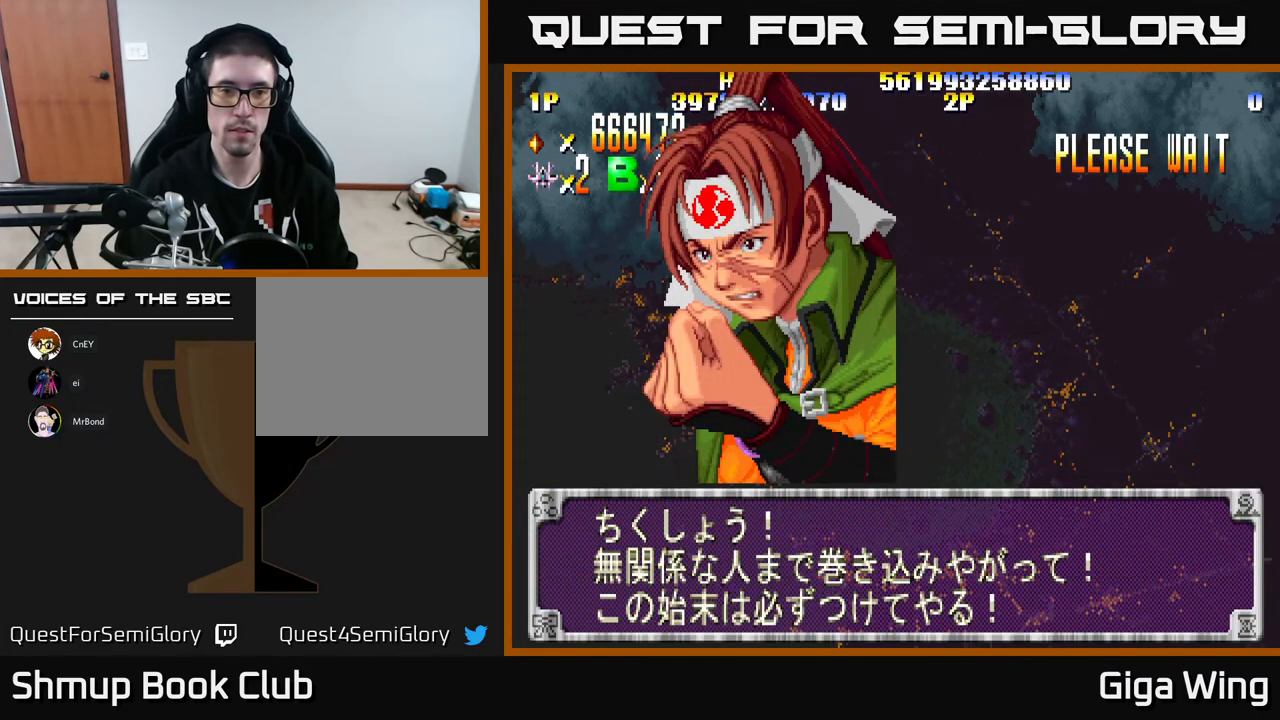
{"buttons": [], "left_stick": "center", "events": [[267, "A", "down"], [400, "A", "up"]]}
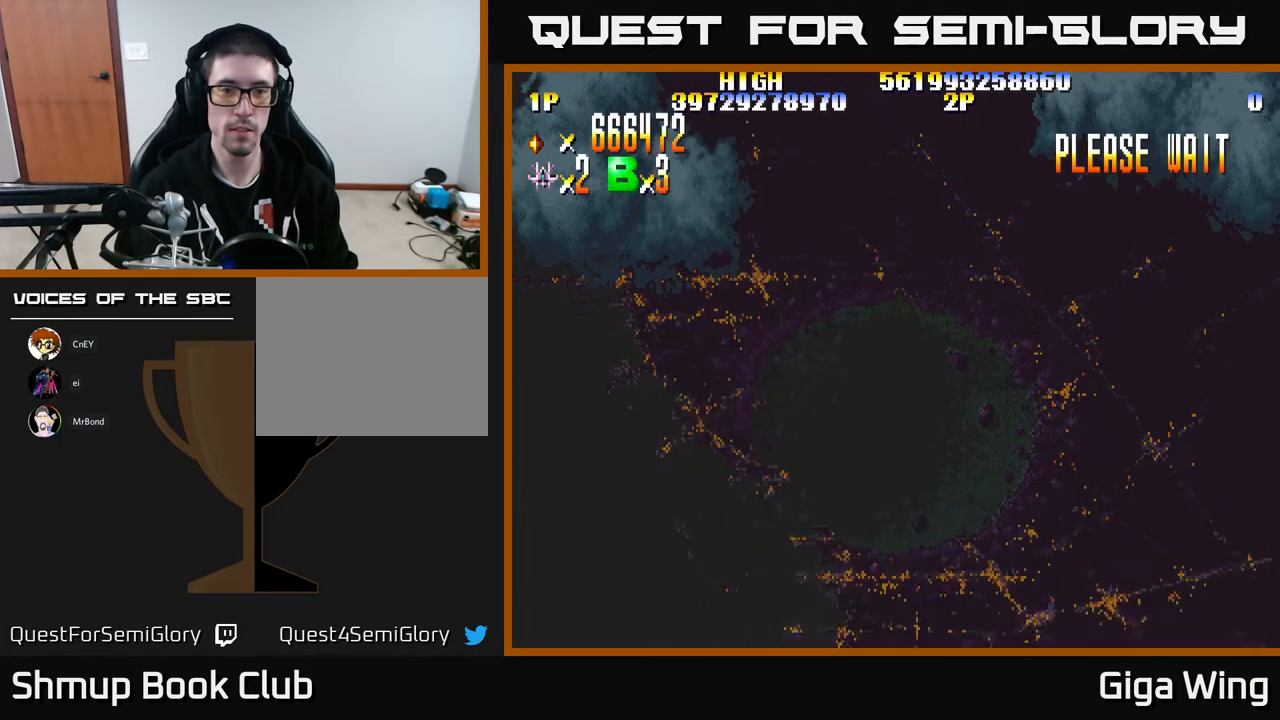
{"buttons": ["R2", "DPAD_DOWN"], "left_stick": "center", "events": [[400, "R2", "down"], [500, "DPAD_DOWN", "down"]]}
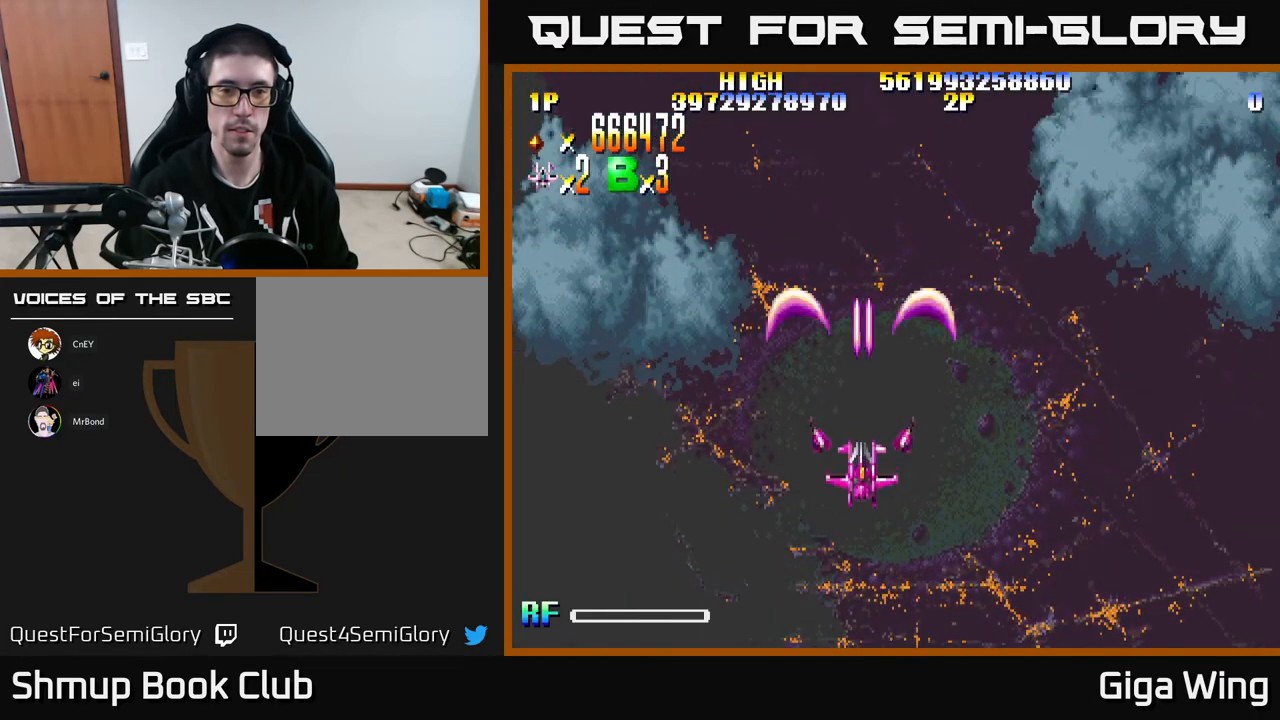
{"buttons": ["R2"], "left_stick": "center", "events": [[433, "DPAD_DOWN", "up"]]}
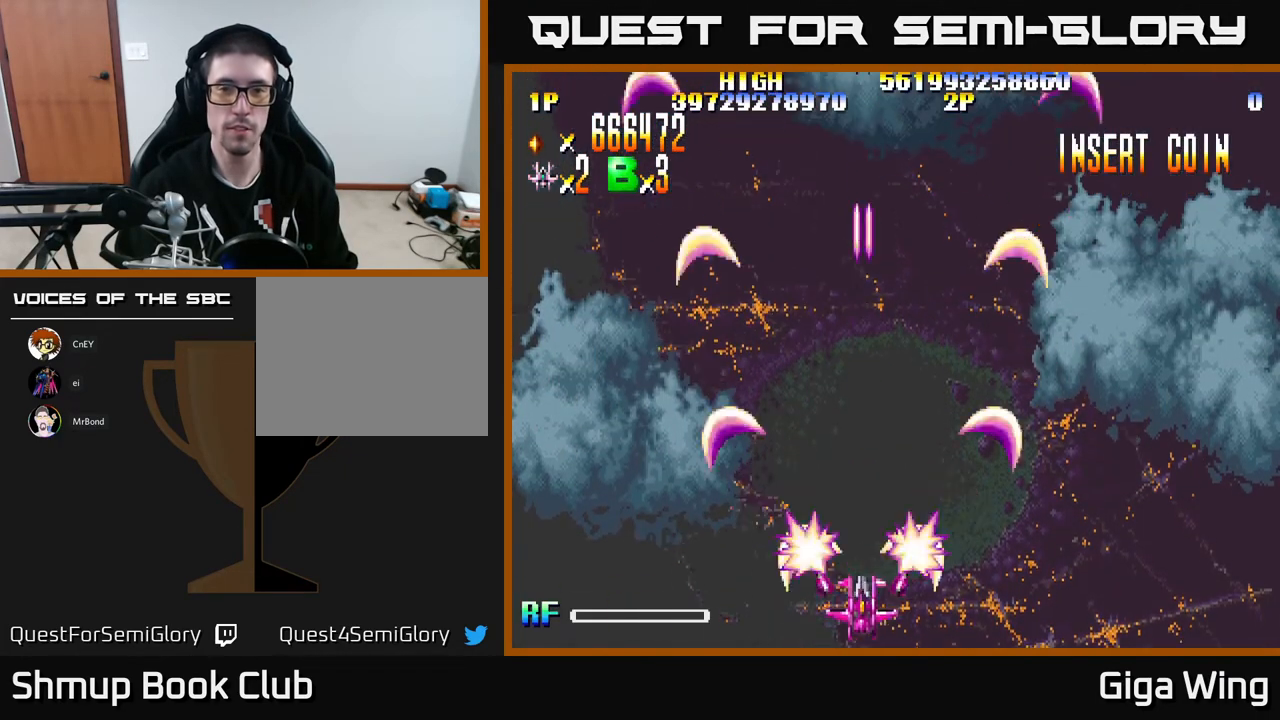
{"buttons": ["R2", "DPAD_UP"], "left_stick": "center", "events": [[17, "DPAD_UP", "down"]]}
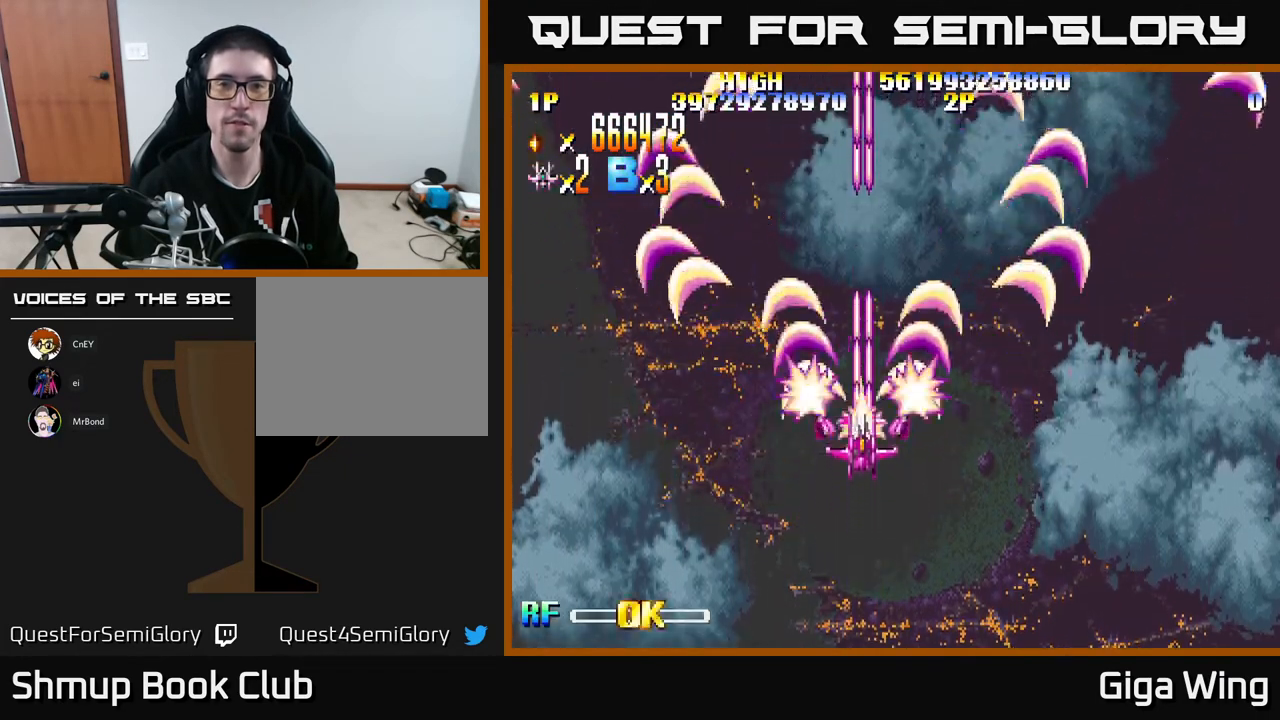
{"buttons": ["R2", "DPAD_DOWN"], "left_stick": "center", "events": [[267, "DPAD_UP", "up"], [350, "DPAD_DOWN", "down"]]}
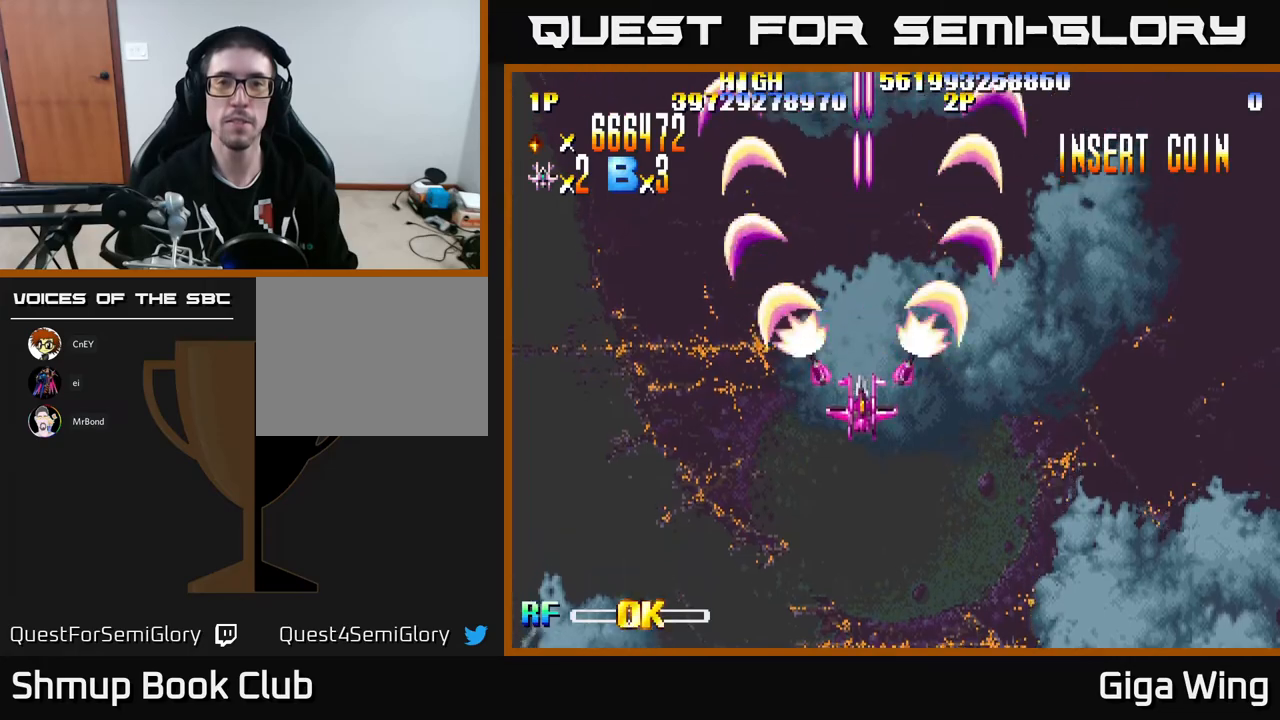
{"buttons": ["R2", "DPAD_DOWN"], "left_stick": "center", "events": []}
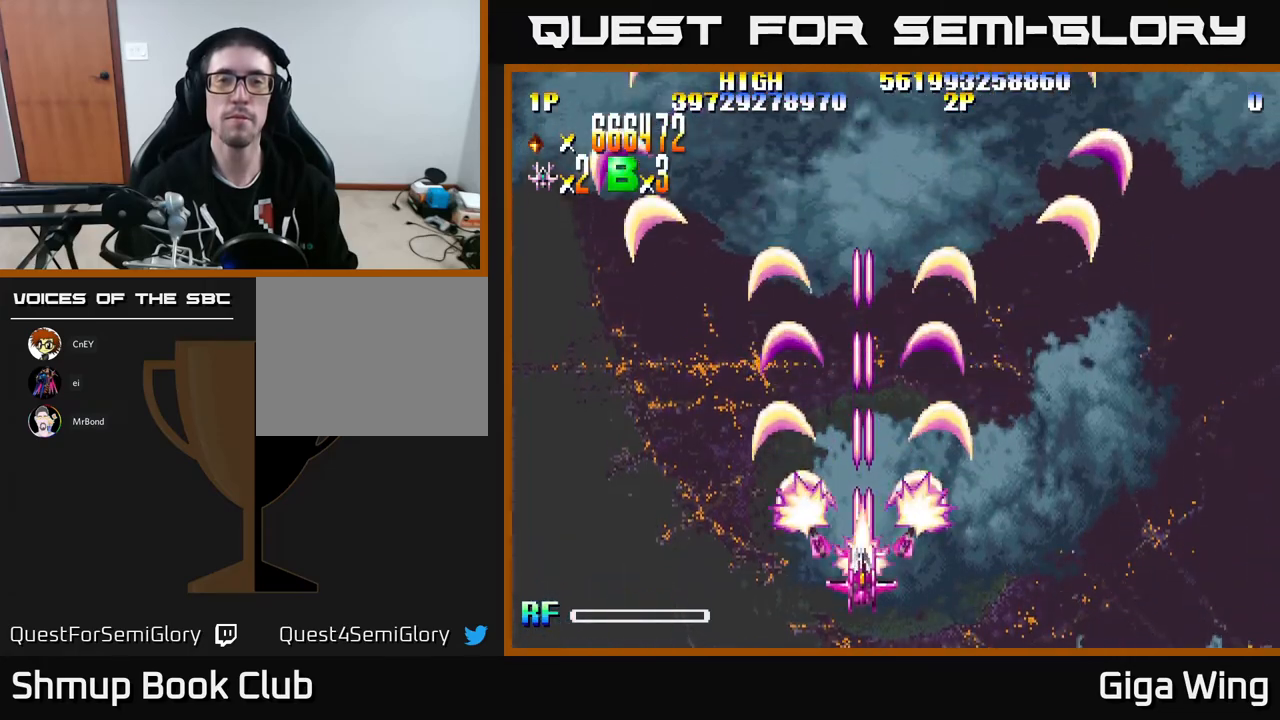
{"buttons": ["R2", "DPAD_UP"], "left_stick": "center", "events": [[167, "DPAD_RIGHT", "down"], [217, "DPAD_DOWN", "up"], [300, "DPAD_RIGHT", "up"], [317, "DPAD_UP", "down"]]}
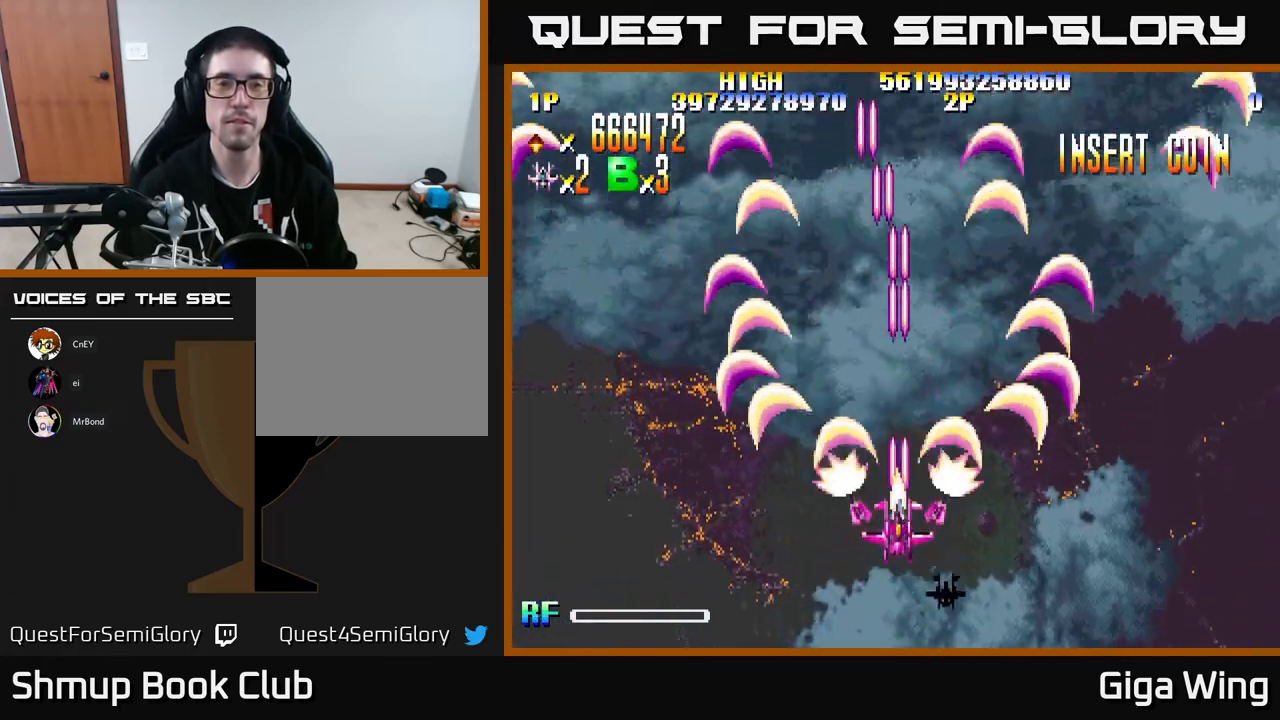
{"buttons": ["R2", "DPAD_DOWN"], "left_stick": "center", "events": [[417, "DPAD_UP", "up"], [450, "DPAD_DOWN", "down"]]}
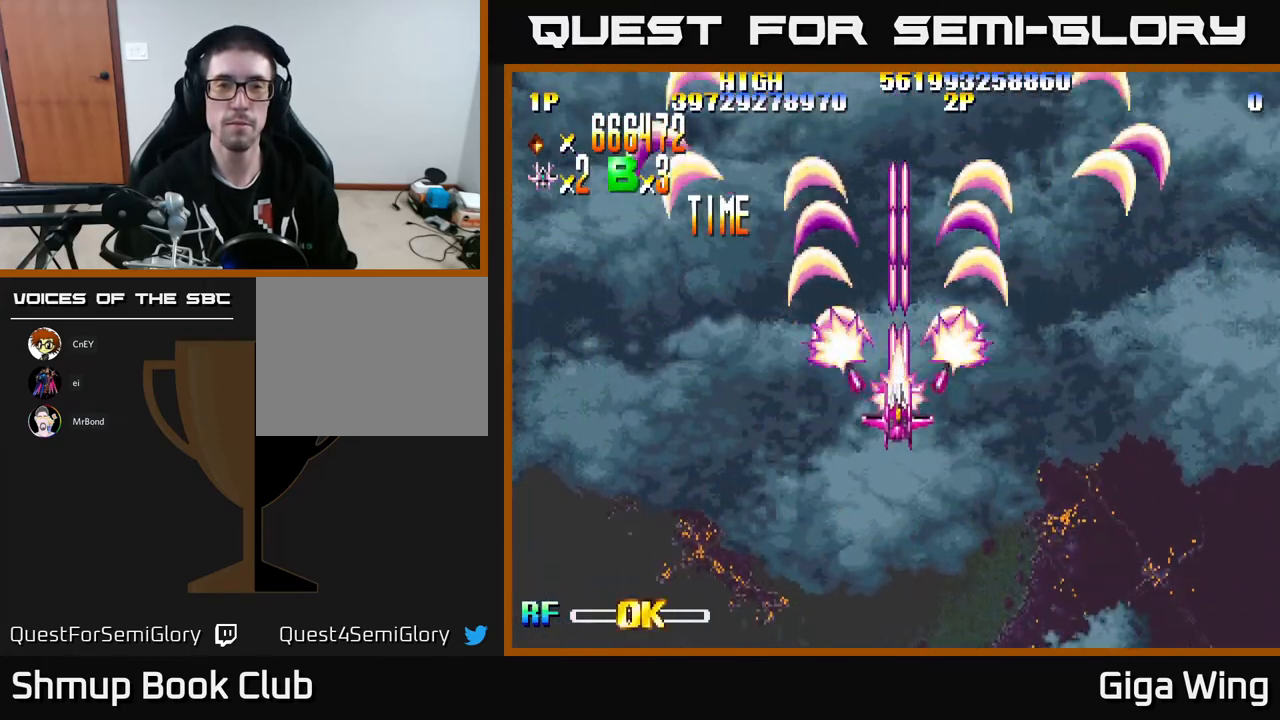
{"buttons": ["R2", "DPAD_DOWN"], "left_stick": "center", "events": []}
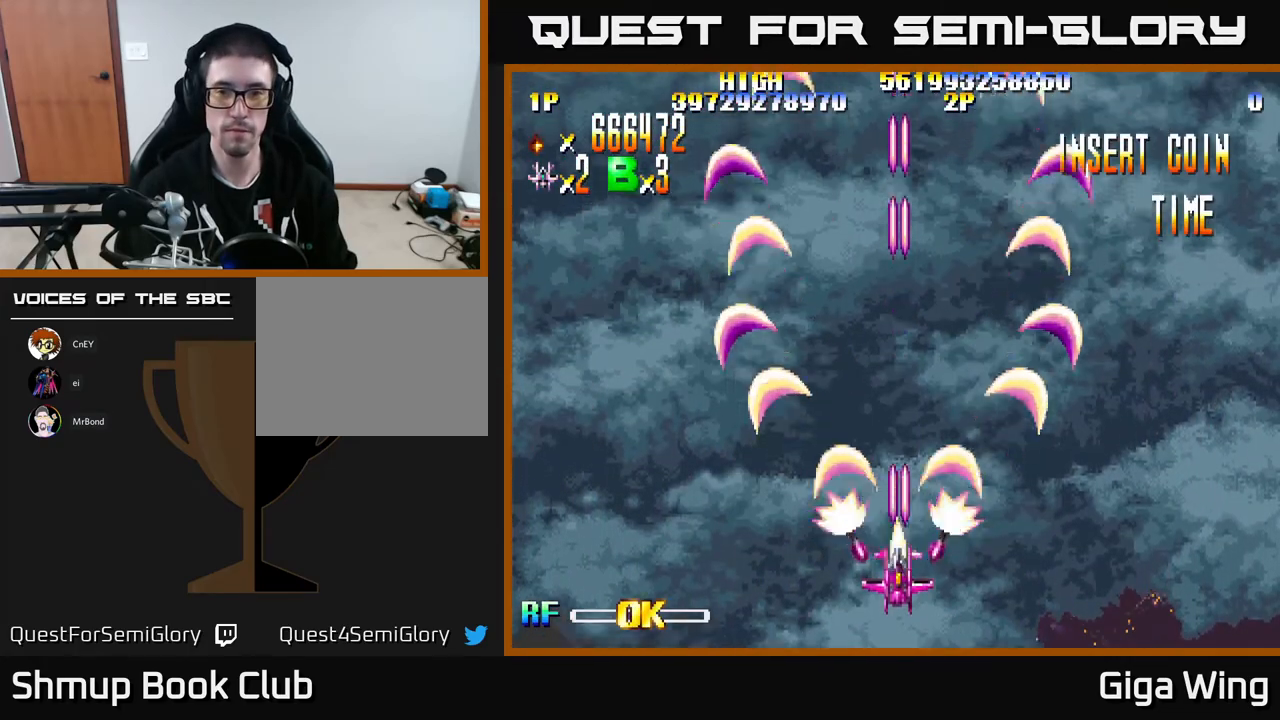
{"buttons": ["R2", "DPAD_UP"], "left_stick": "center", "events": [[117, "DPAD_DOWN", "up"], [217, "DPAD_UP", "down"]]}
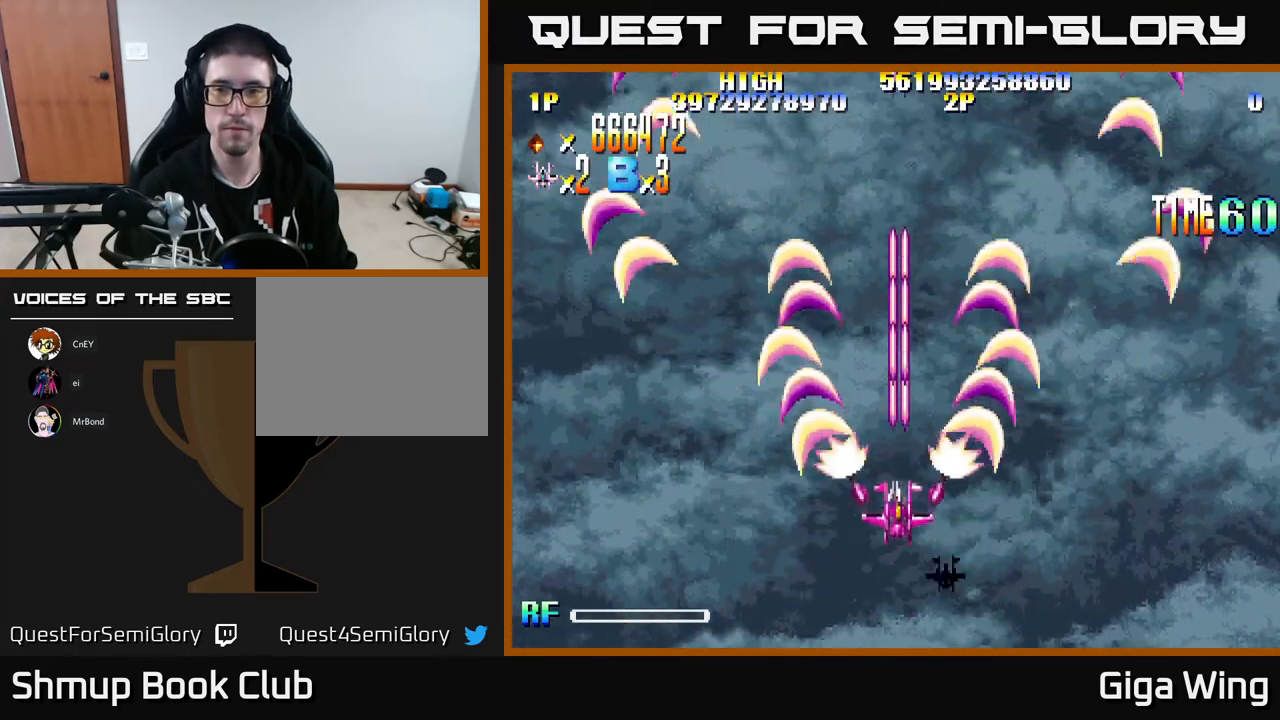
{"buttons": ["R2"], "left_stick": "center", "events": [[450, "DPAD_UP", "up"]]}
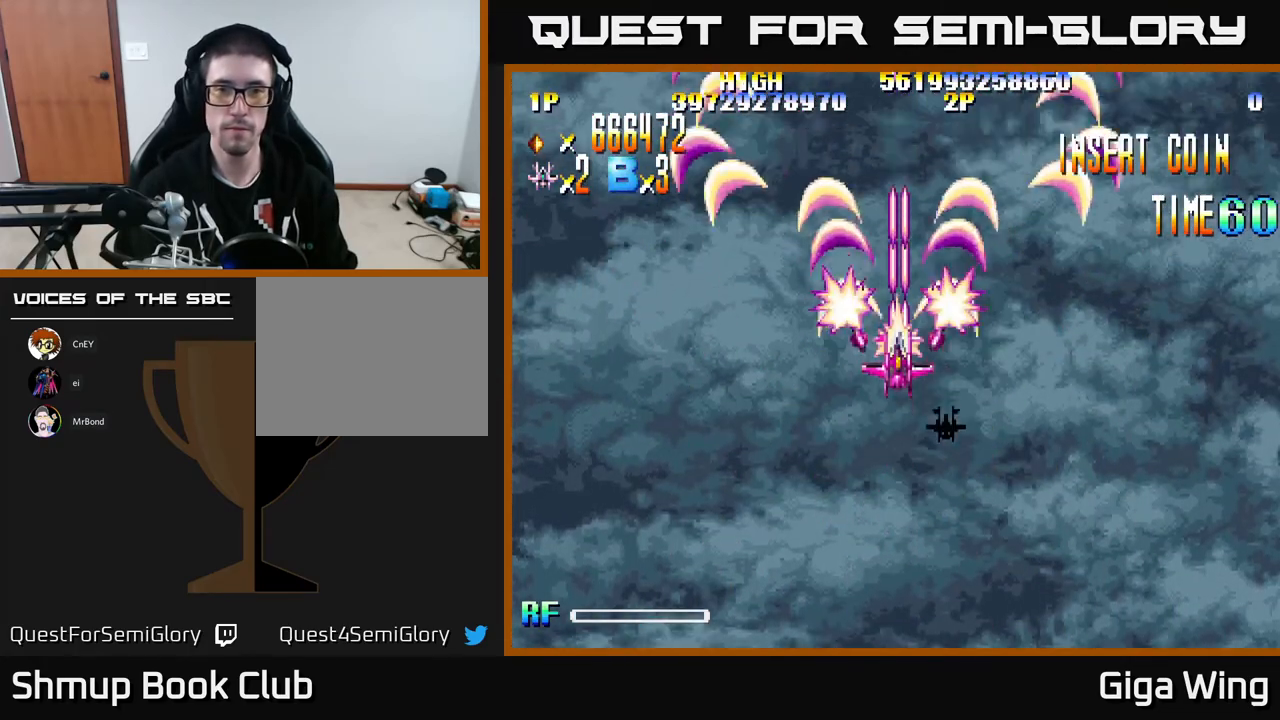
{"buttons": ["R2"], "left_stick": "center", "events": []}
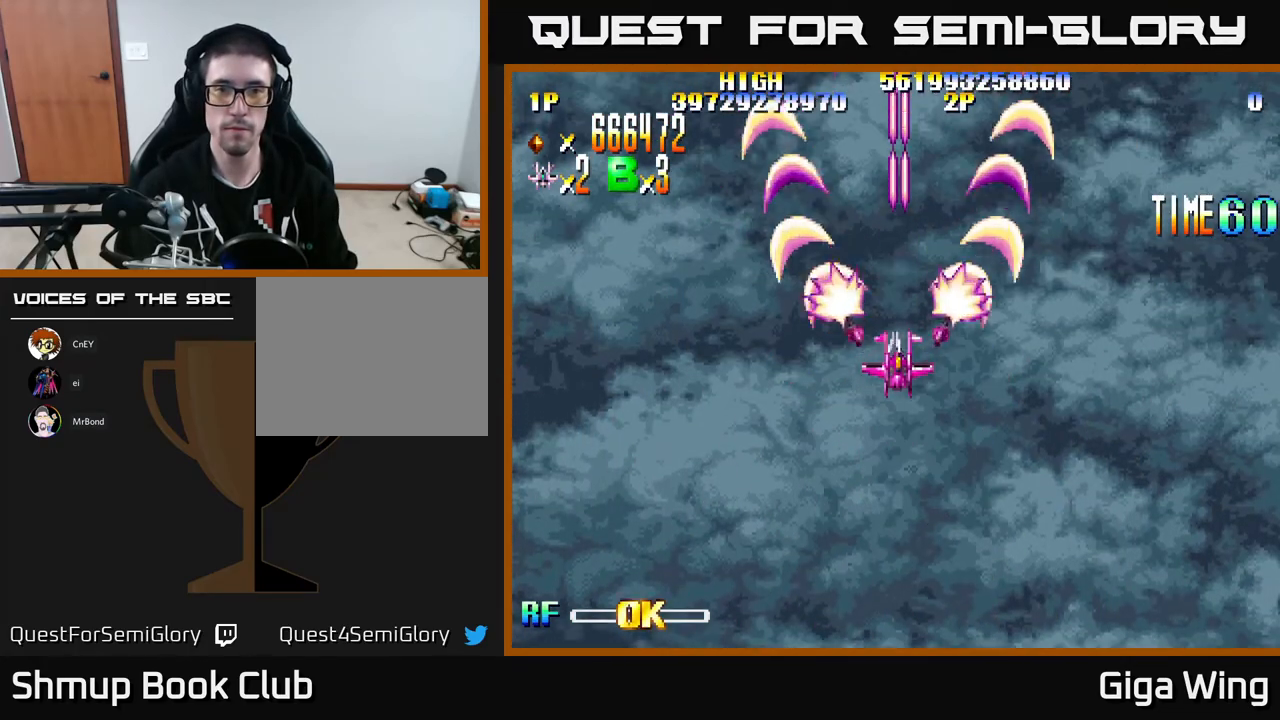
{"buttons": ["R2"], "left_stick": "center", "events": []}
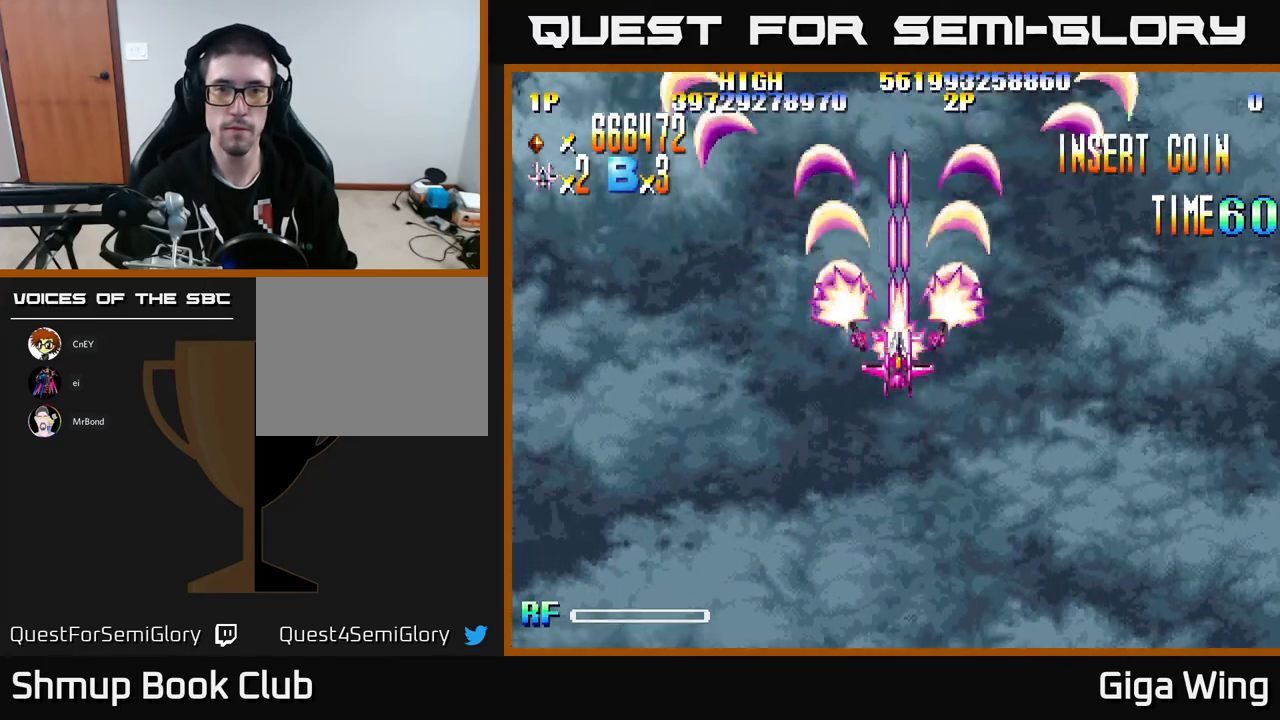
{"buttons": ["R2"], "left_stick": "center", "events": []}
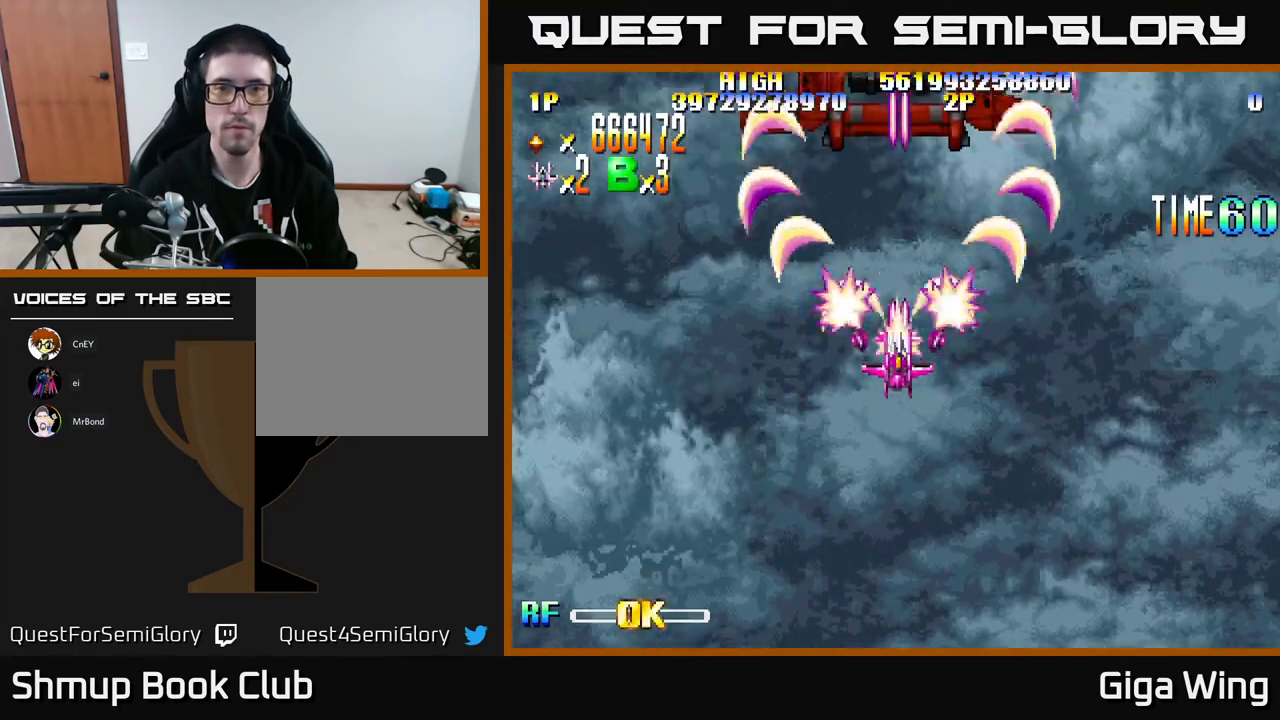
{"buttons": ["R2", "DPAD_LEFT"], "left_stick": "center", "events": [[283, "DPAD_LEFT", "down"]]}
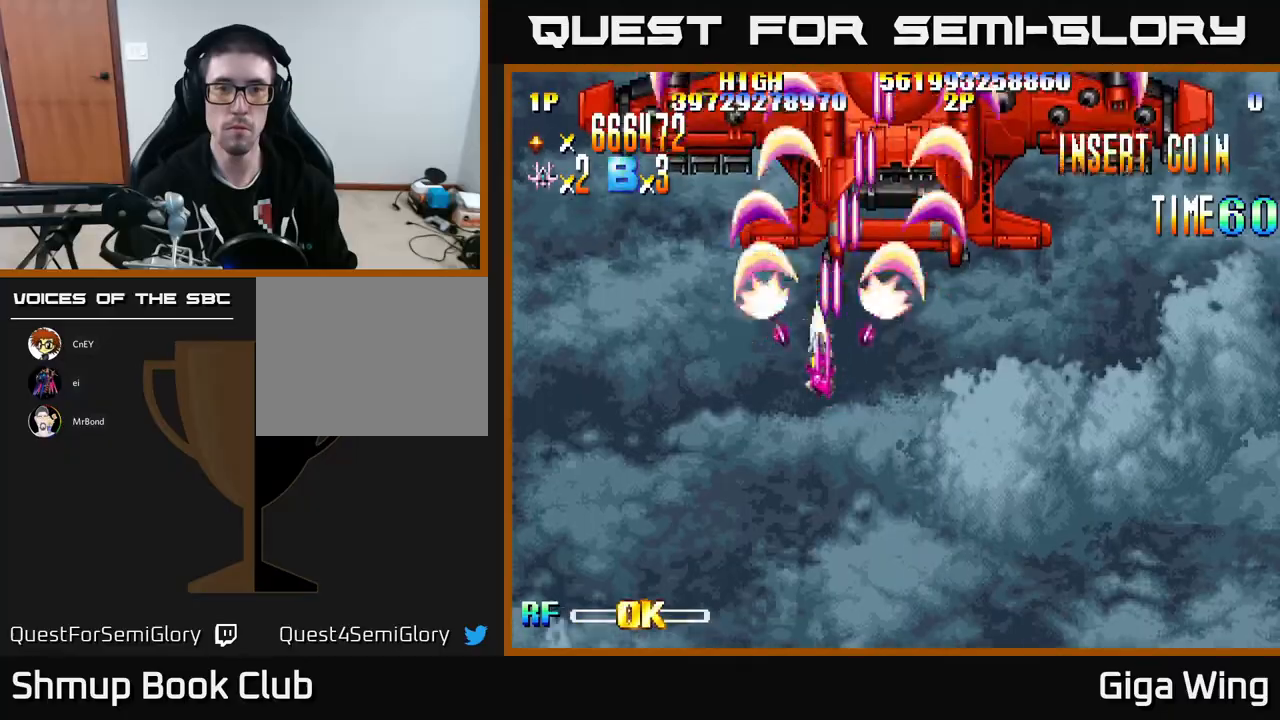
{"buttons": ["R2", "DPAD_UP"], "left_stick": "center", "events": [[50, "DPAD_DOWN", "down"], [350, "DPAD_DOWN", "up"], [417, "DPAD_UP", "down"], [467, "DPAD_LEFT", "up"]]}
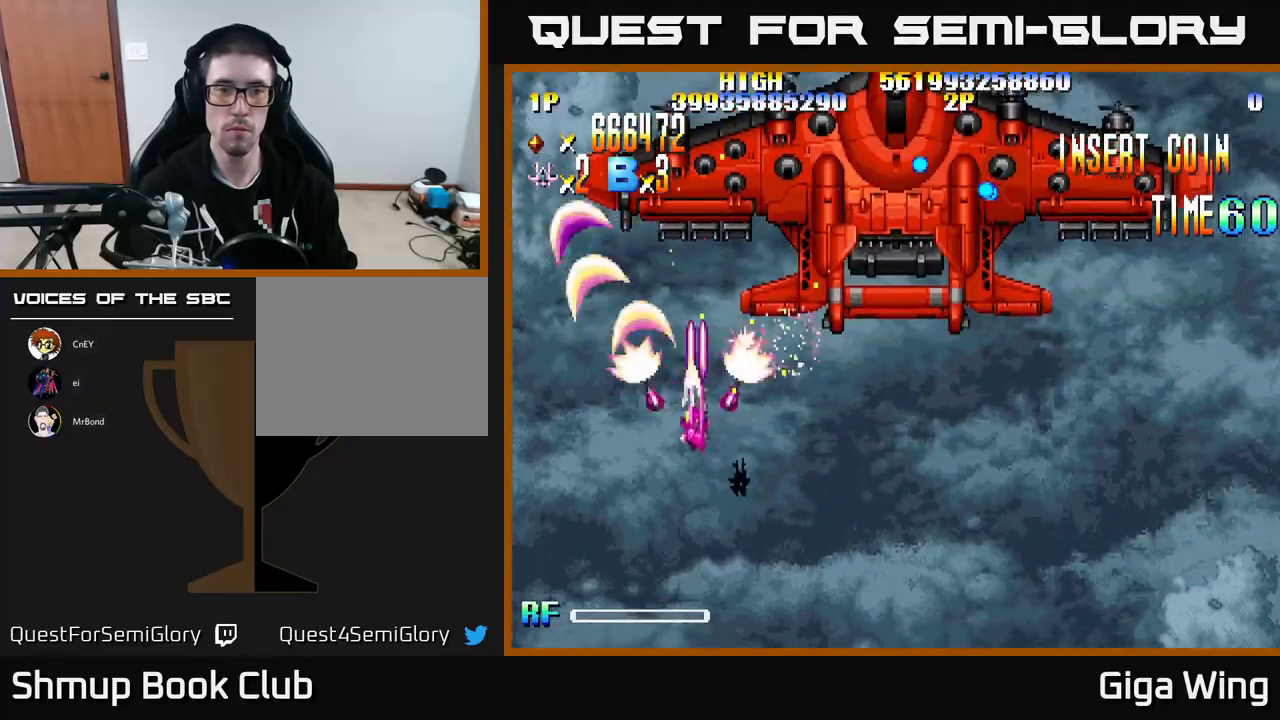
{"buttons": ["R2"], "left_stick": "center", "events": [[33, "DPAD_UP", "up"]]}
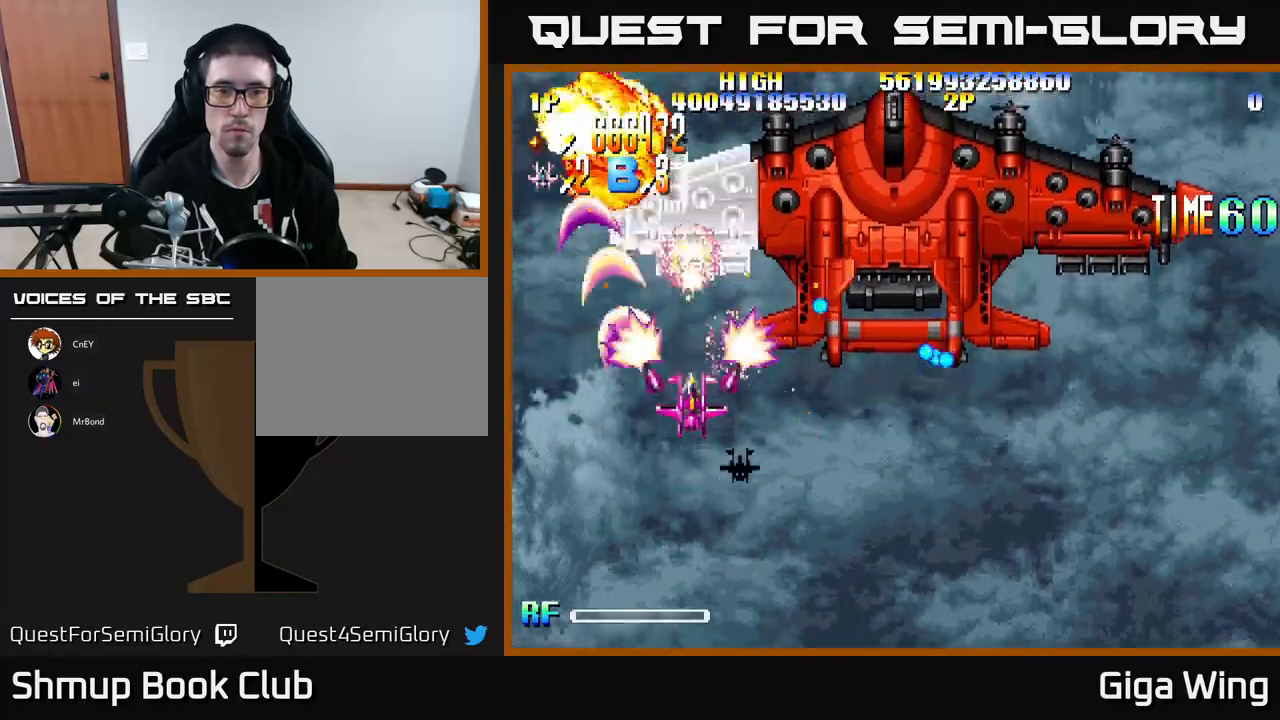
{"buttons": ["R2"], "left_stick": "center", "events": [[17, "DPAD_DOWN", "down"], [167, "DPAD_DOWN", "up"], [183, "DPAD_LEFT", "down"], [400, "DPAD_LEFT", "up"]]}
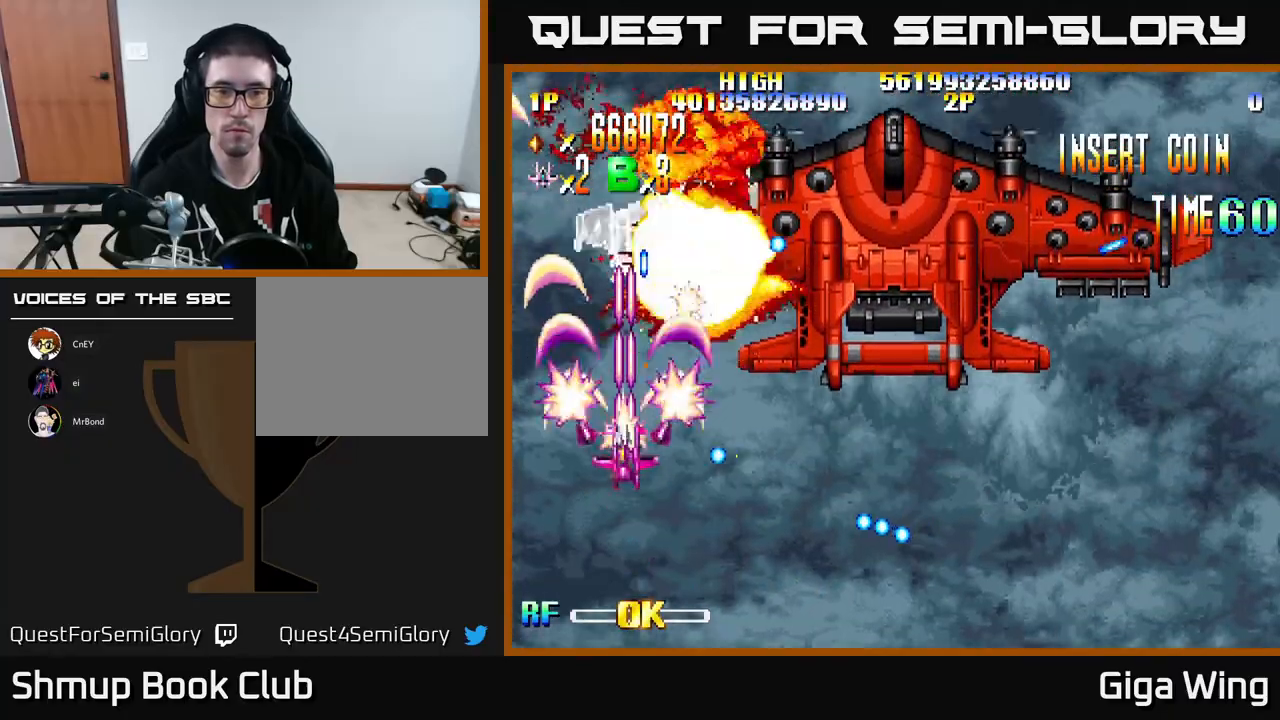
{"buttons": ["R2", "DPAD_DOWN", "DPAD_RIGHT"], "left_stick": "center", "events": [[317, "DPAD_RIGHT", "down"], [417, "DPAD_DOWN", "down"]]}
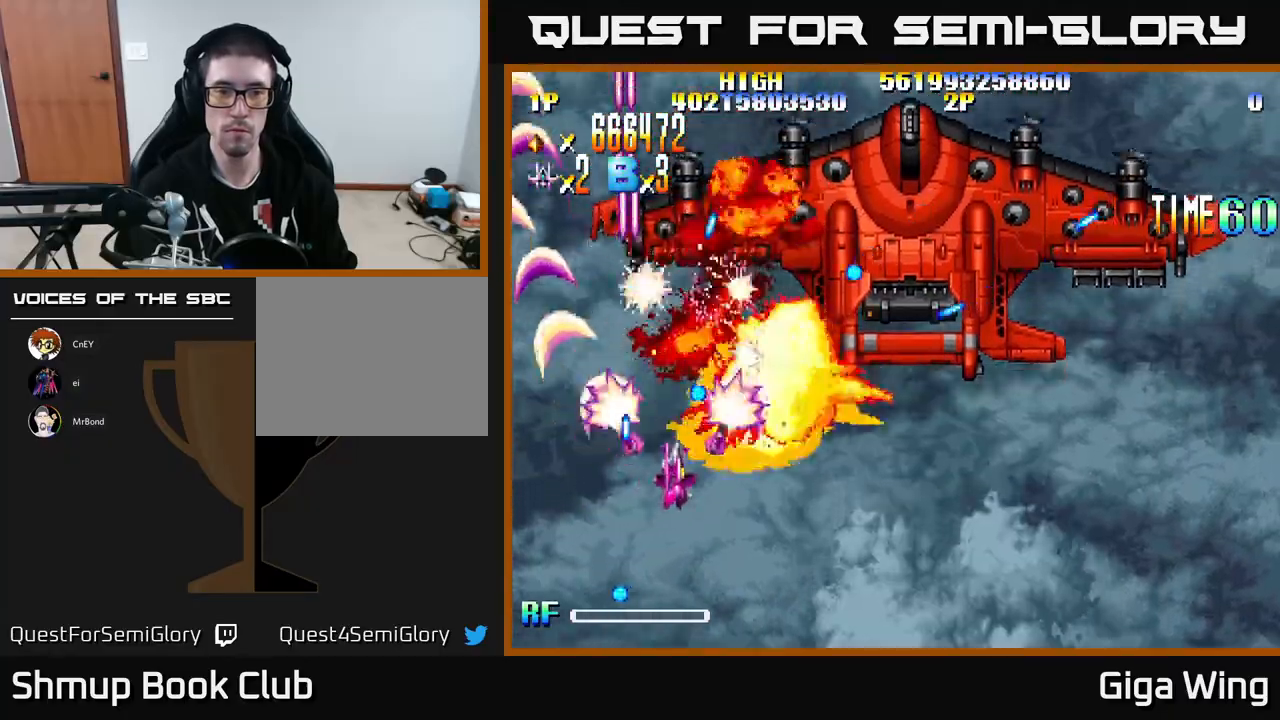
{"buttons": ["R2", "DPAD_DOWN"], "left_stick": "center", "events": [[233, "DPAD_DOWN", "up"], [233, "DPAD_RIGHT", "up"], [283, "DPAD_LEFT", "down"], [383, "DPAD_LEFT", "up"], [417, "DPAD_RIGHT", "down"], [467, "DPAD_DOWN", "down"], [500, "DPAD_RIGHT", "up"]]}
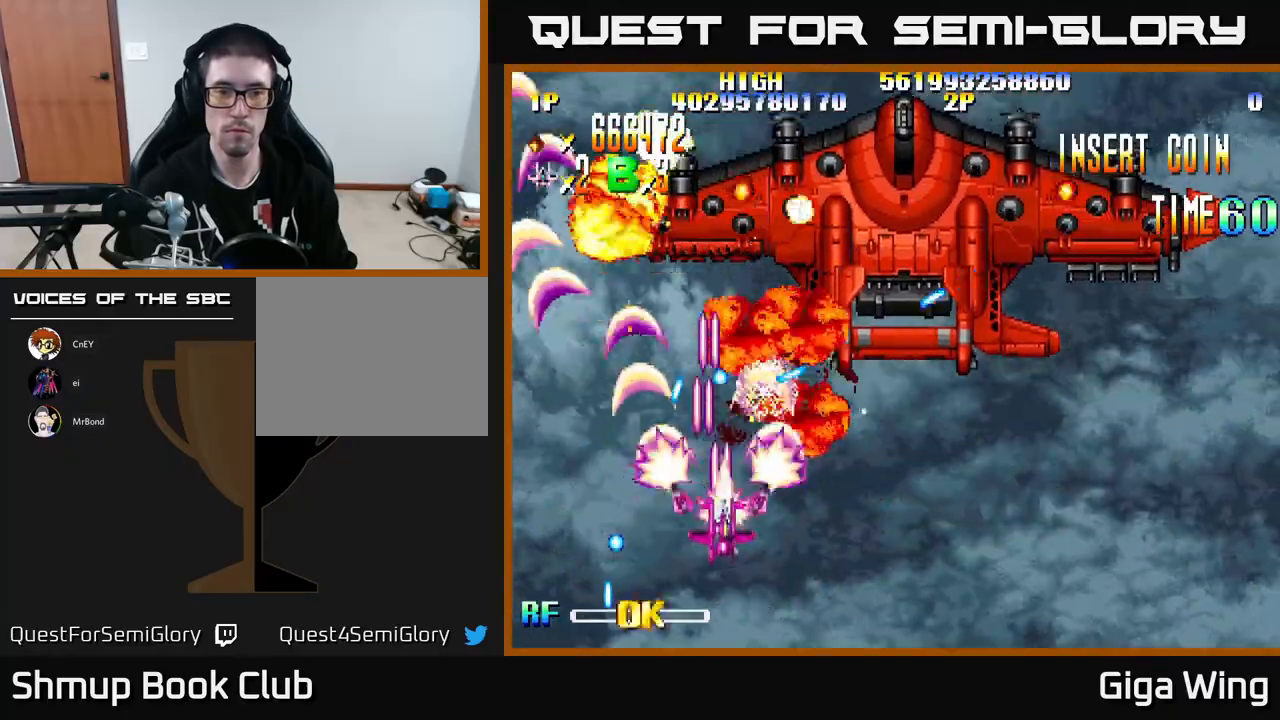
{"buttons": ["R2", "DPAD_RIGHT"], "left_stick": "center", "events": [[100, "DPAD_DOWN", "up"], [100, "DPAD_LEFT", "down"], [183, "DPAD_DOWN", "down"], [183, "DPAD_LEFT", "up"], [233, "DPAD_RIGHT", "down"], [333, "DPAD_DOWN", "up"]]}
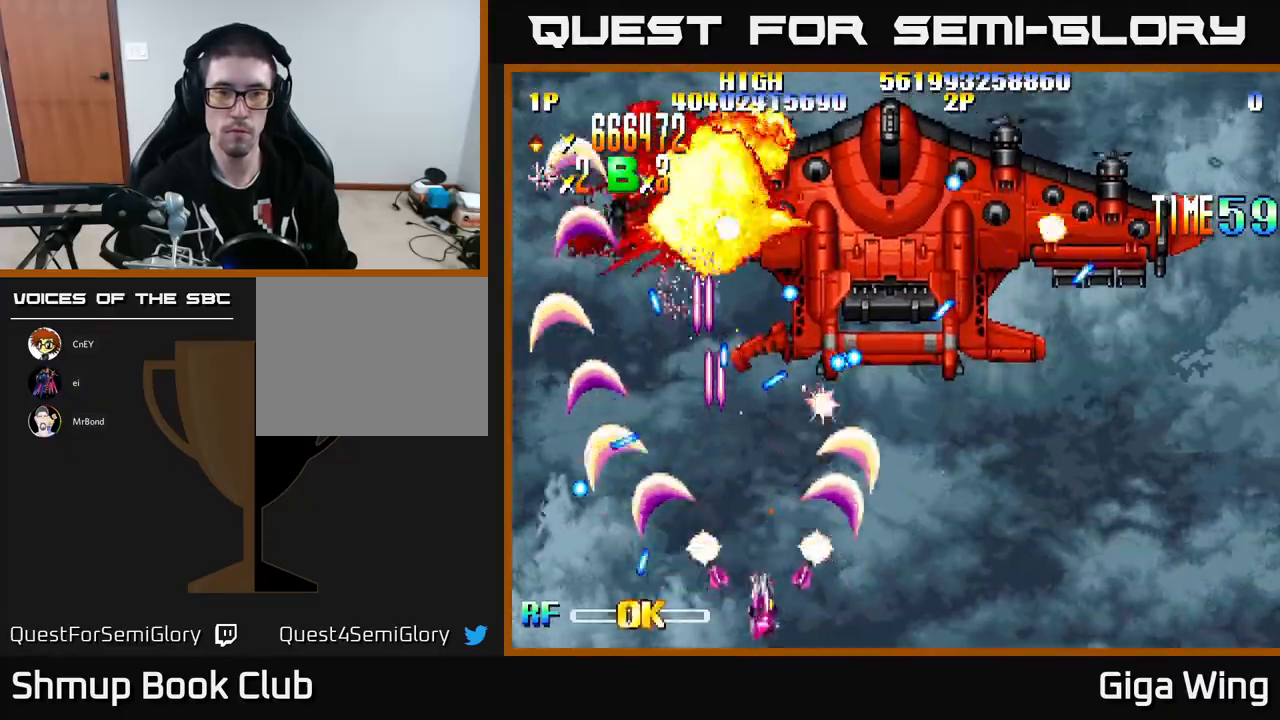
{"buttons": ["R2", "DPAD_RIGHT"], "left_stick": "center", "events": []}
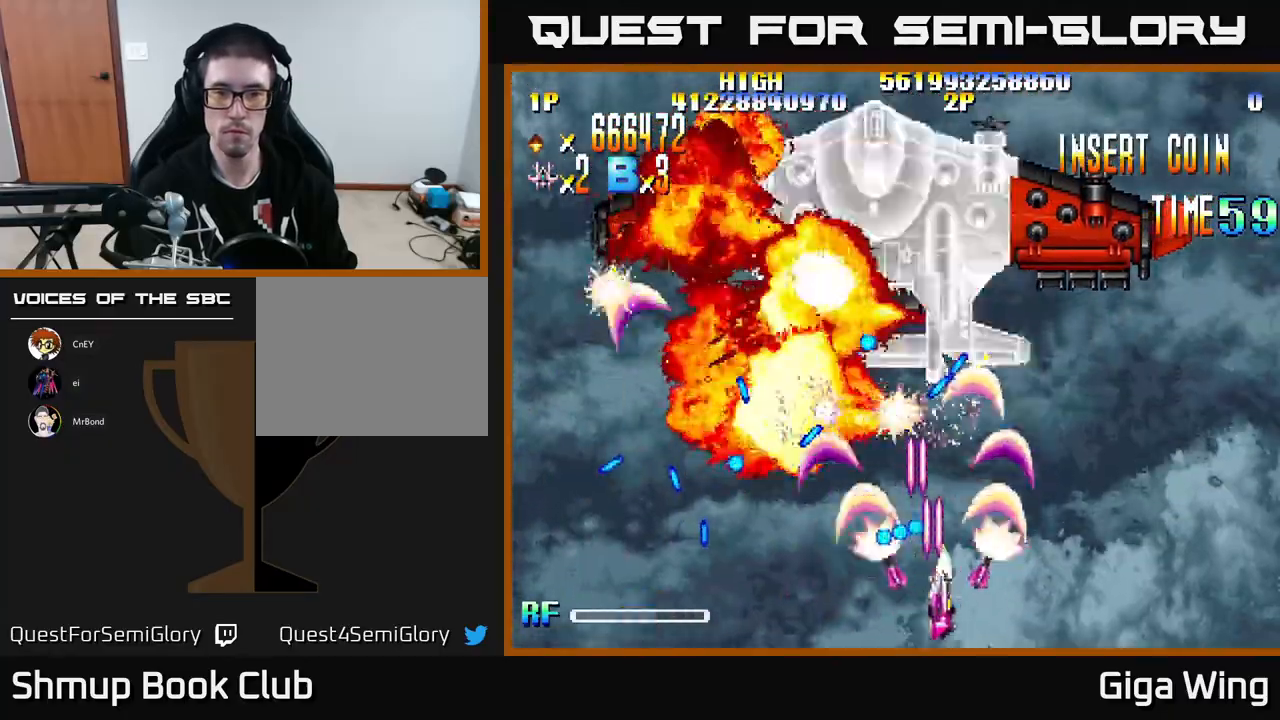
{"buttons": ["R2", "DPAD_UP"], "left_stick": "center", "events": [[350, "DPAD_UP", "down"], [500, "DPAD_RIGHT", "up"]]}